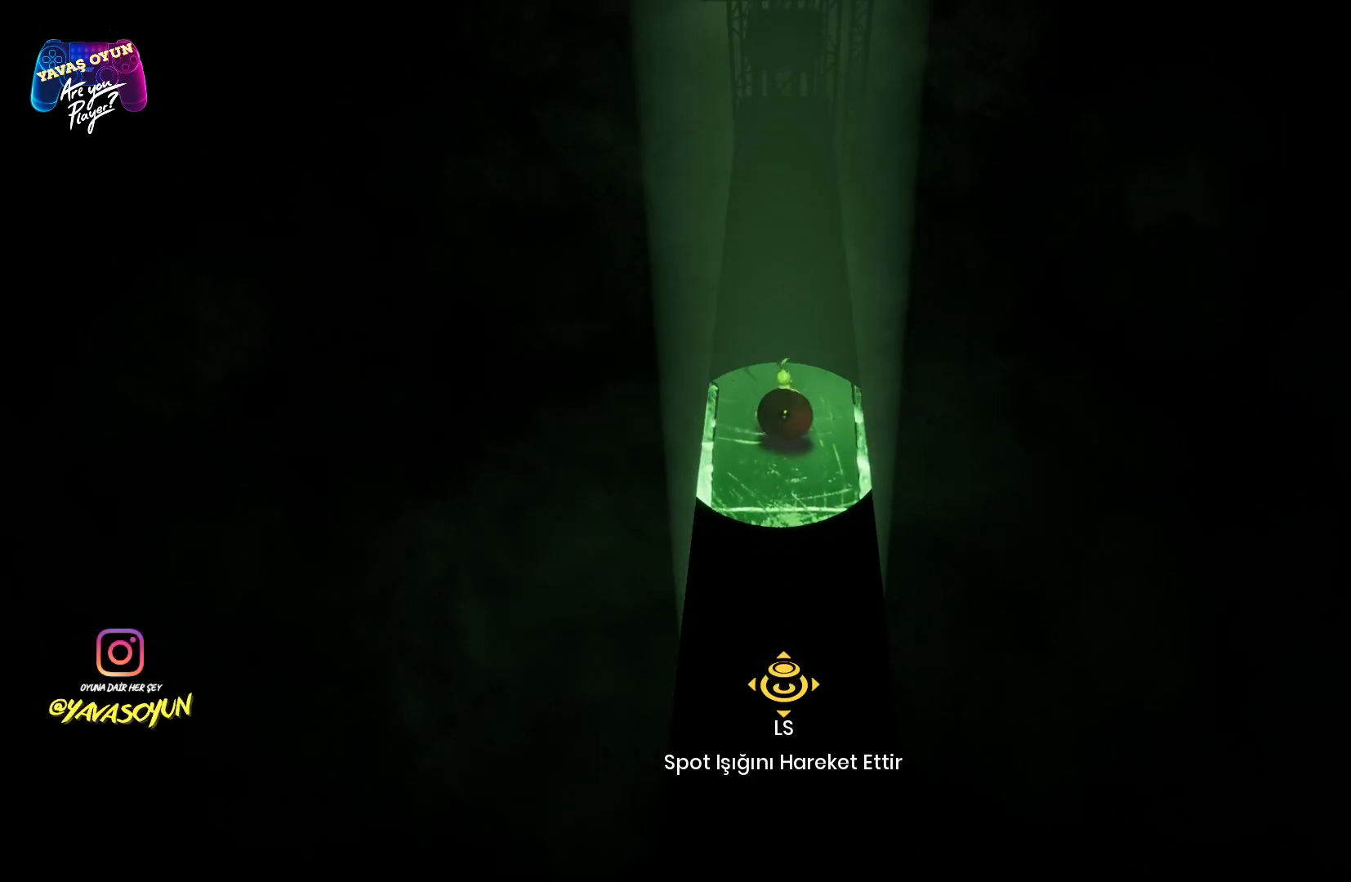
Gameplay with a controller (Xbox layout); each line is a JSON object with the inputs held at the frame after it. "events" lists button and stick changes between this image and that frame as [ms after this image, input, new state], when the widget could be followed in between.
{"buttons": [], "left_stick": "up", "right_stick": "center", "events": [[300, "left_stick", "up"]]}
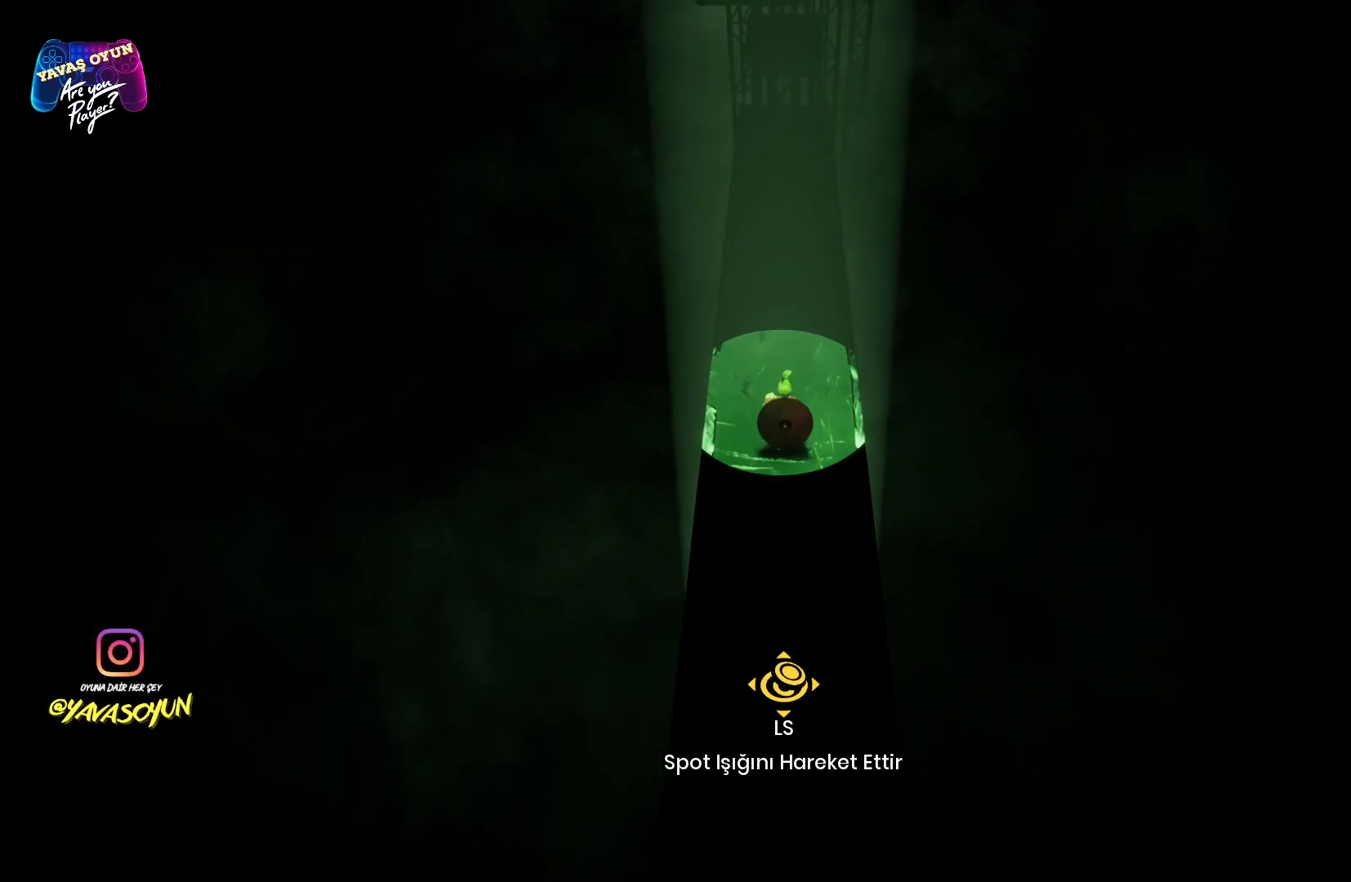
{"buttons": [], "left_stick": "up", "right_stick": "center", "events": [[100, "left_stick", "center"], [283, "left_stick", "up"]]}
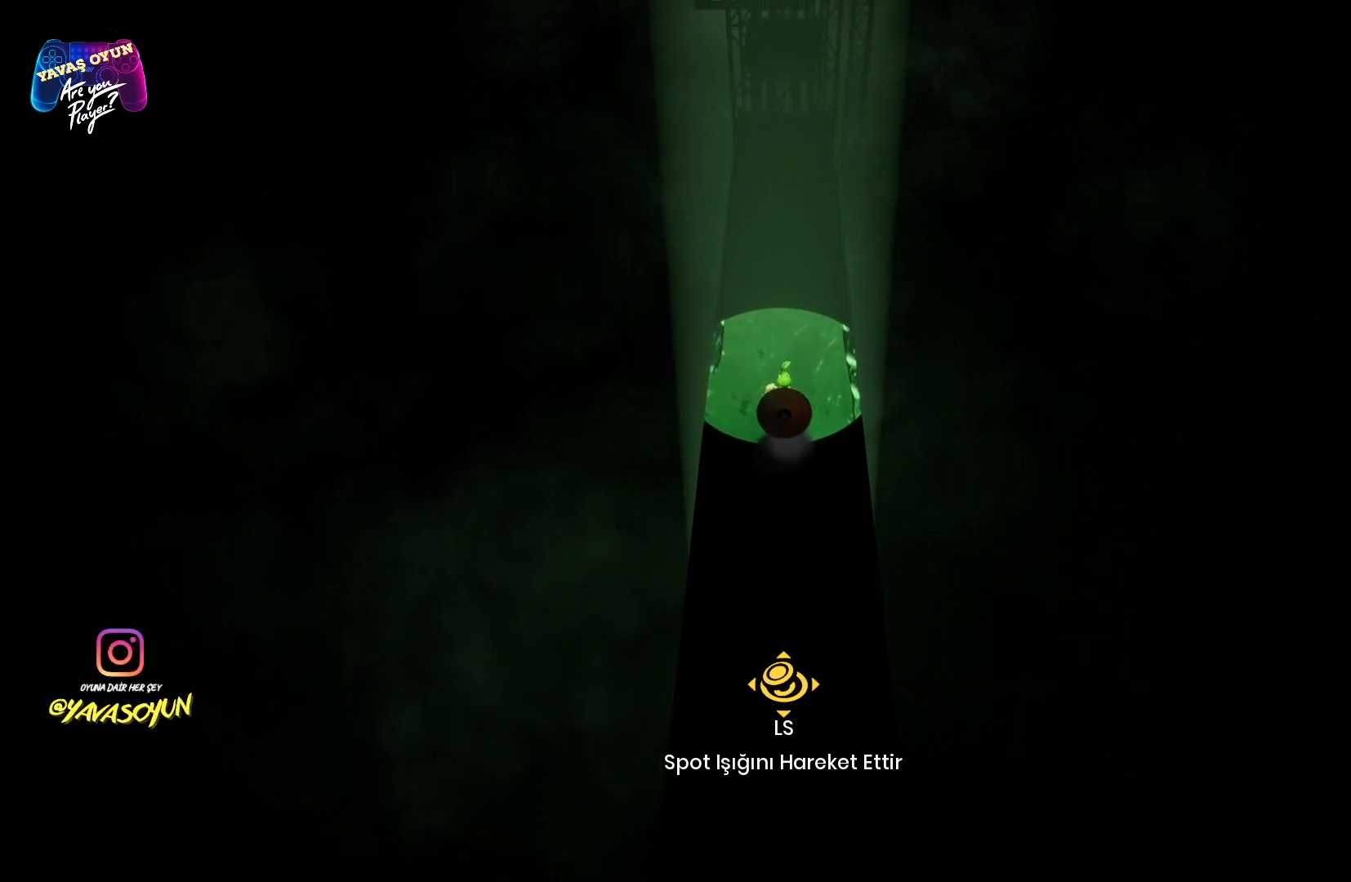
{"buttons": [], "left_stick": "up", "right_stick": "center", "events": [[183, "left_stick", "center"], [367, "left_stick", "up"]]}
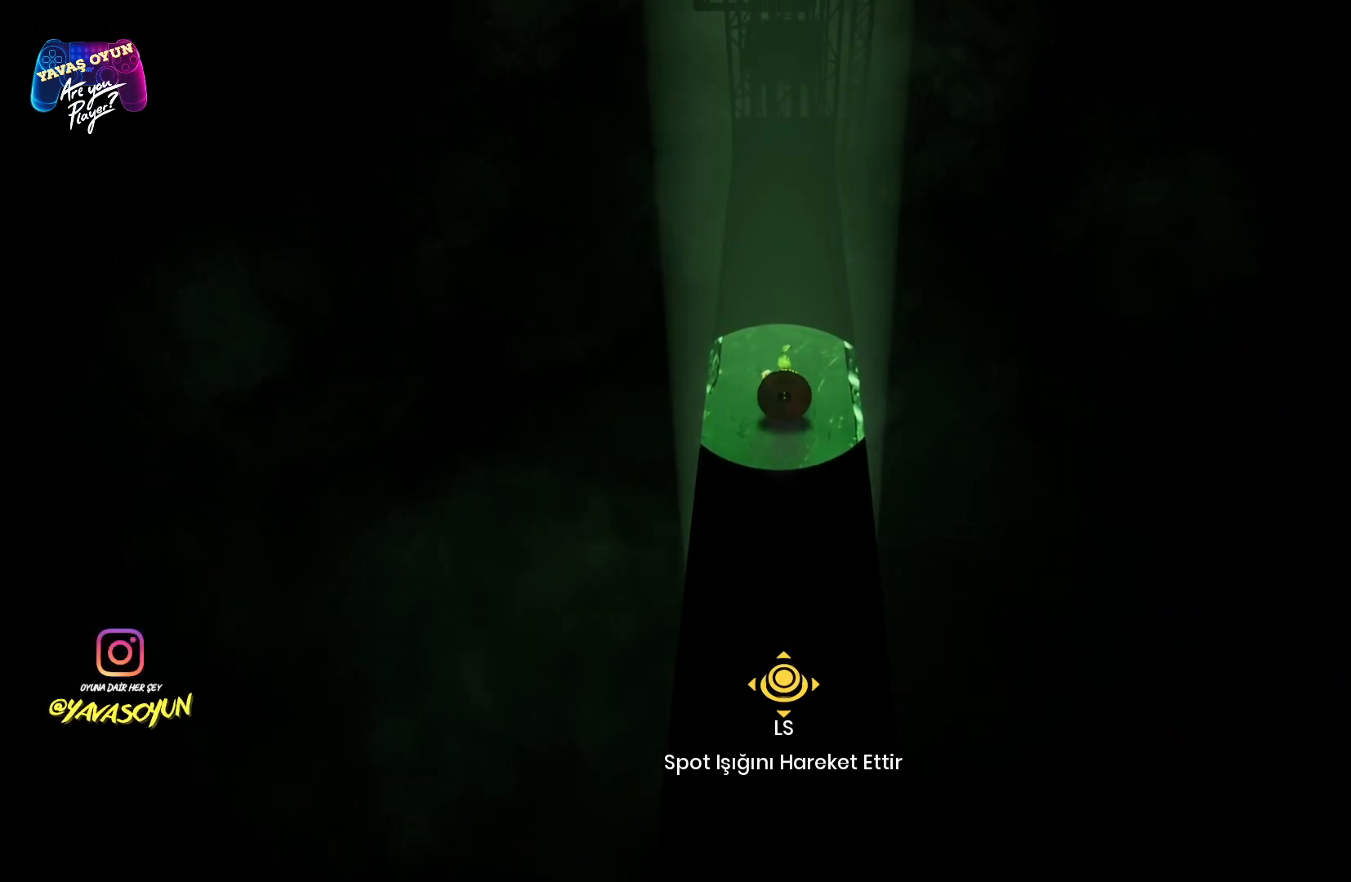
{"buttons": [], "left_stick": "center", "right_stick": "center", "events": [[33, "left_stick", "center"], [317, "left_stick", "up"], [500, "left_stick", "center"]]}
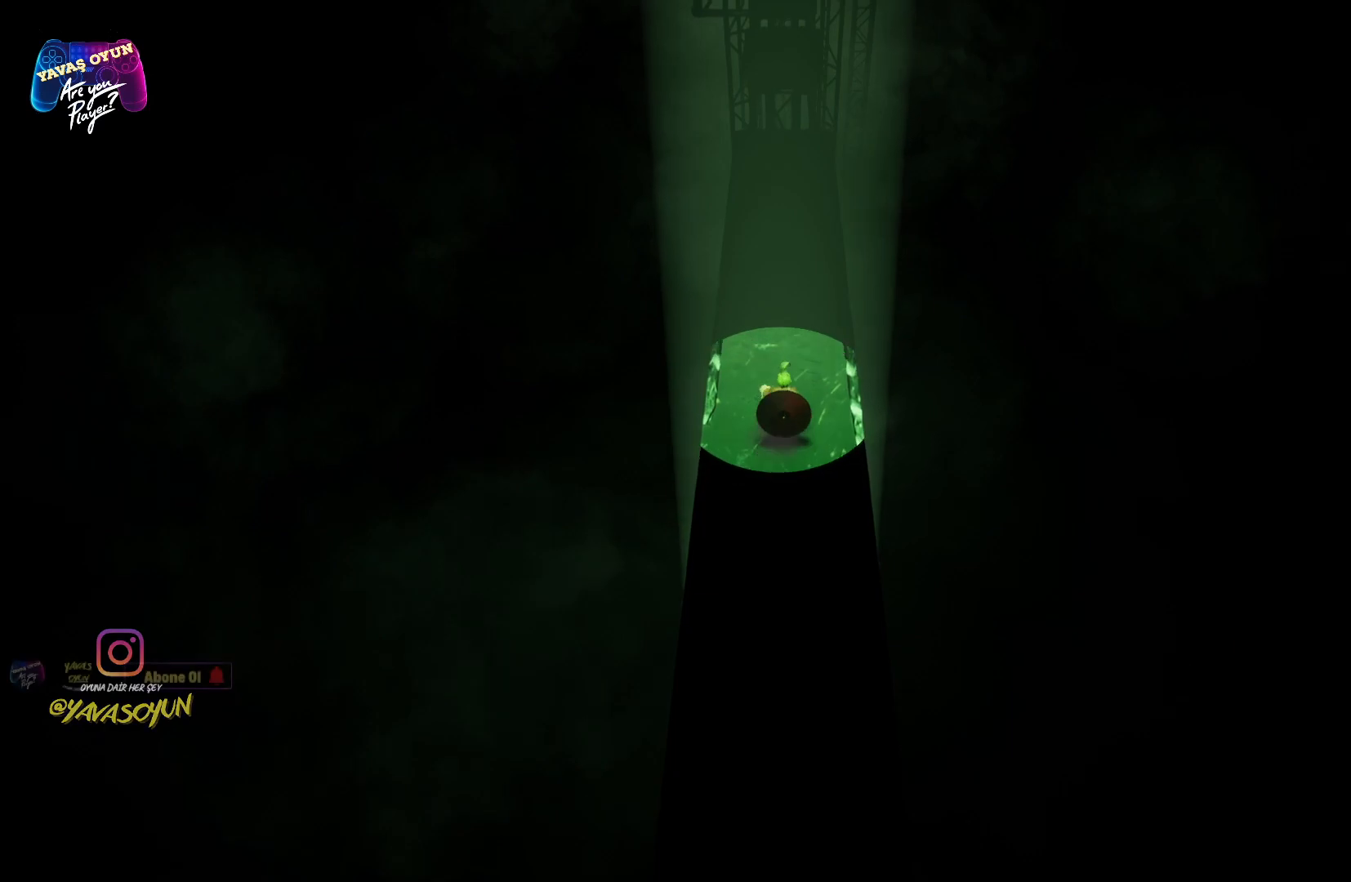
{"buttons": [], "left_stick": "up", "right_stick": "center", "events": [[200, "left_stick", "up"]]}
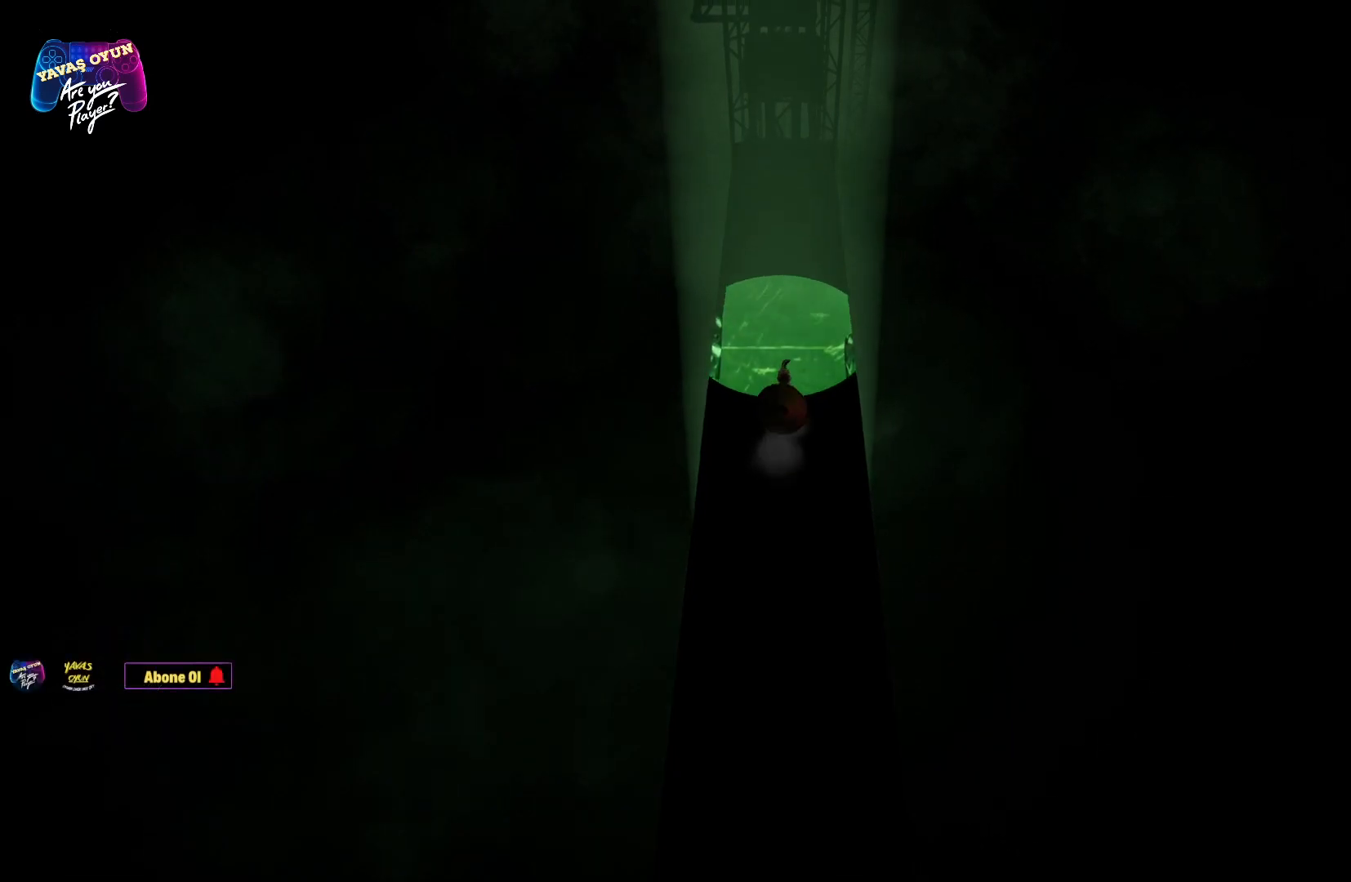
{"buttons": [], "left_stick": "up", "right_stick": "center", "events": [[133, "left_stick", "center"], [283, "left_stick", "up"]]}
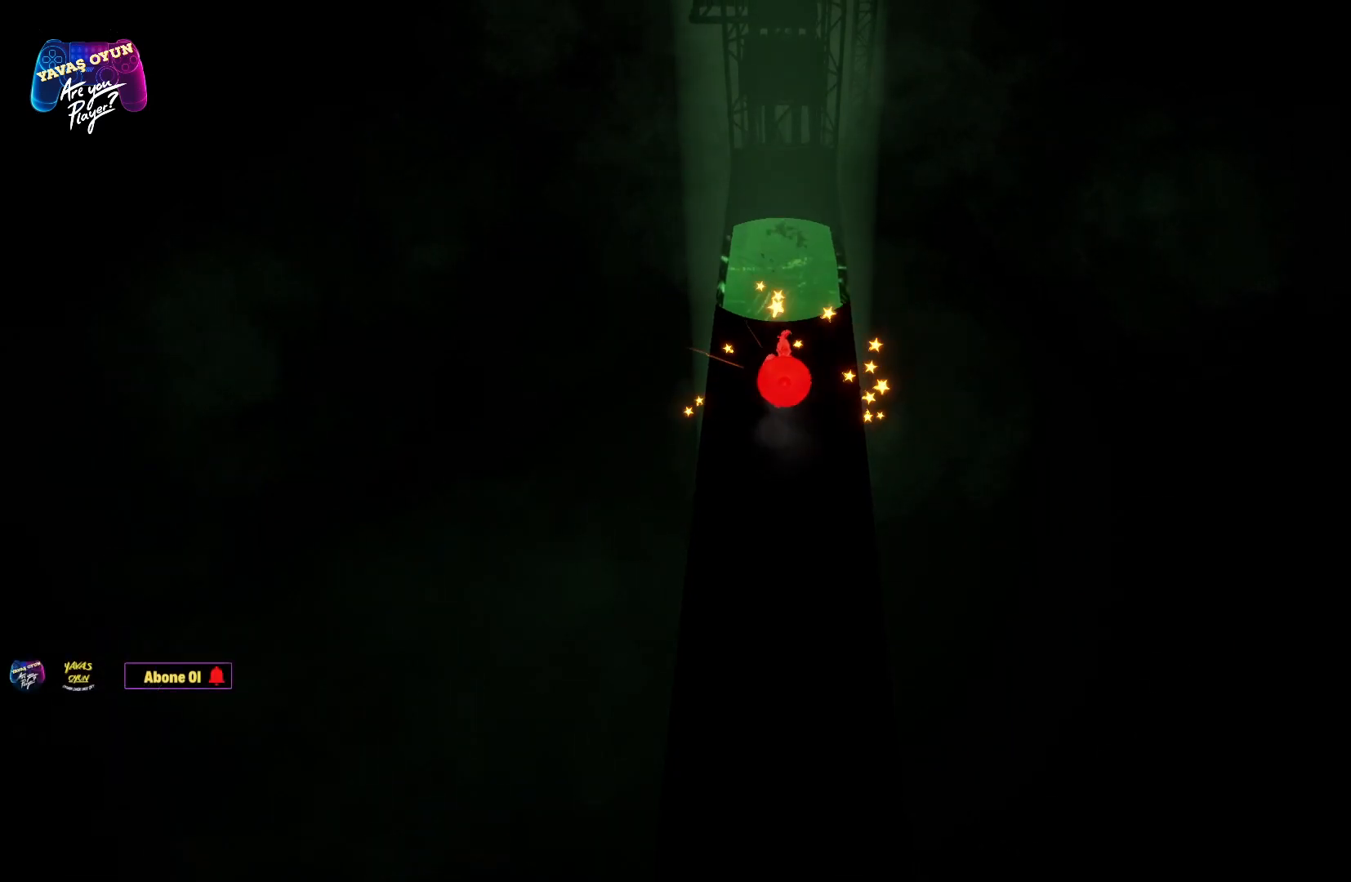
{"buttons": [], "left_stick": "up", "right_stick": "center", "events": []}
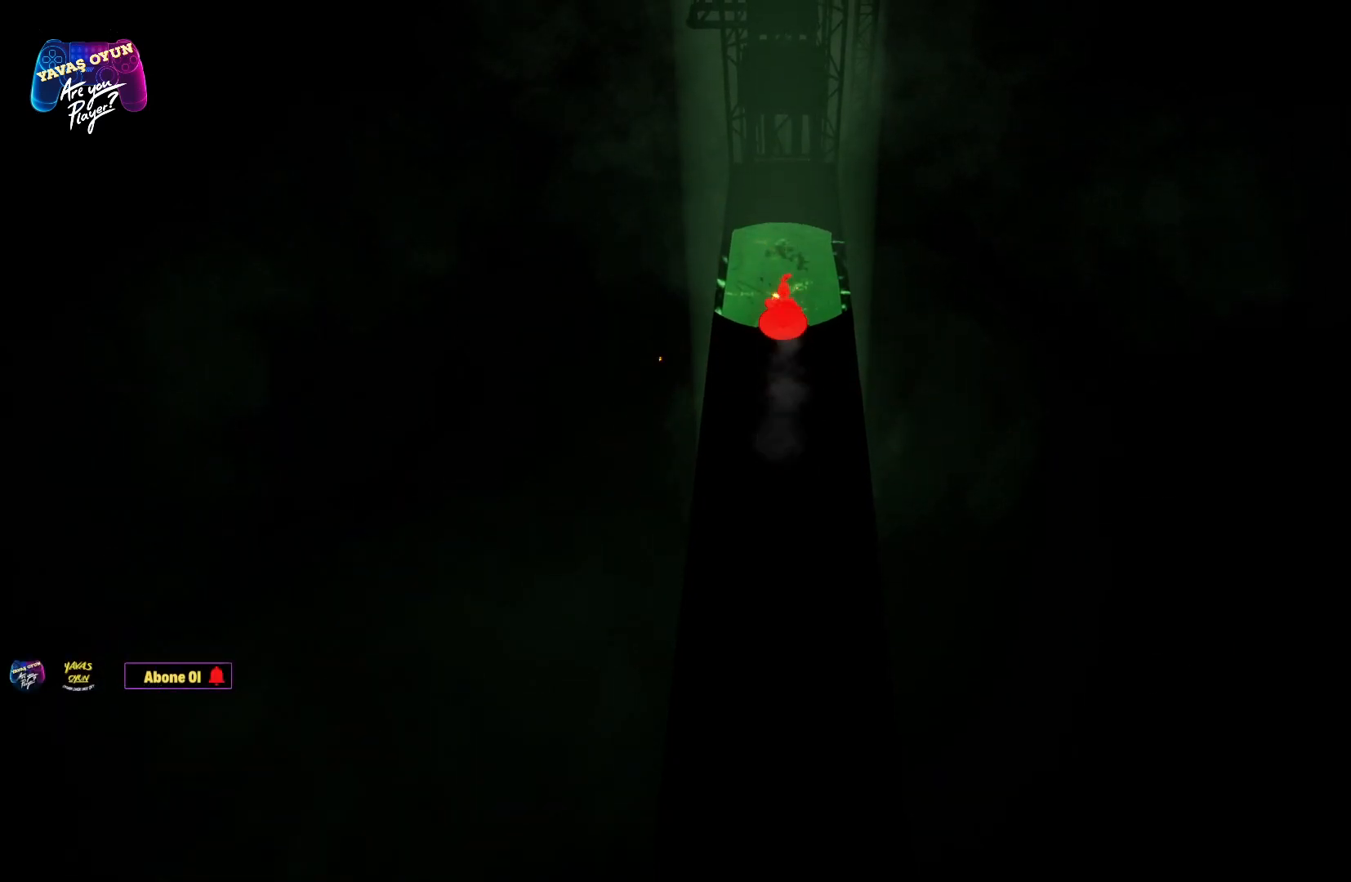
{"buttons": [], "left_stick": "center", "right_stick": "center", "events": [[300, "left_stick", "center"]]}
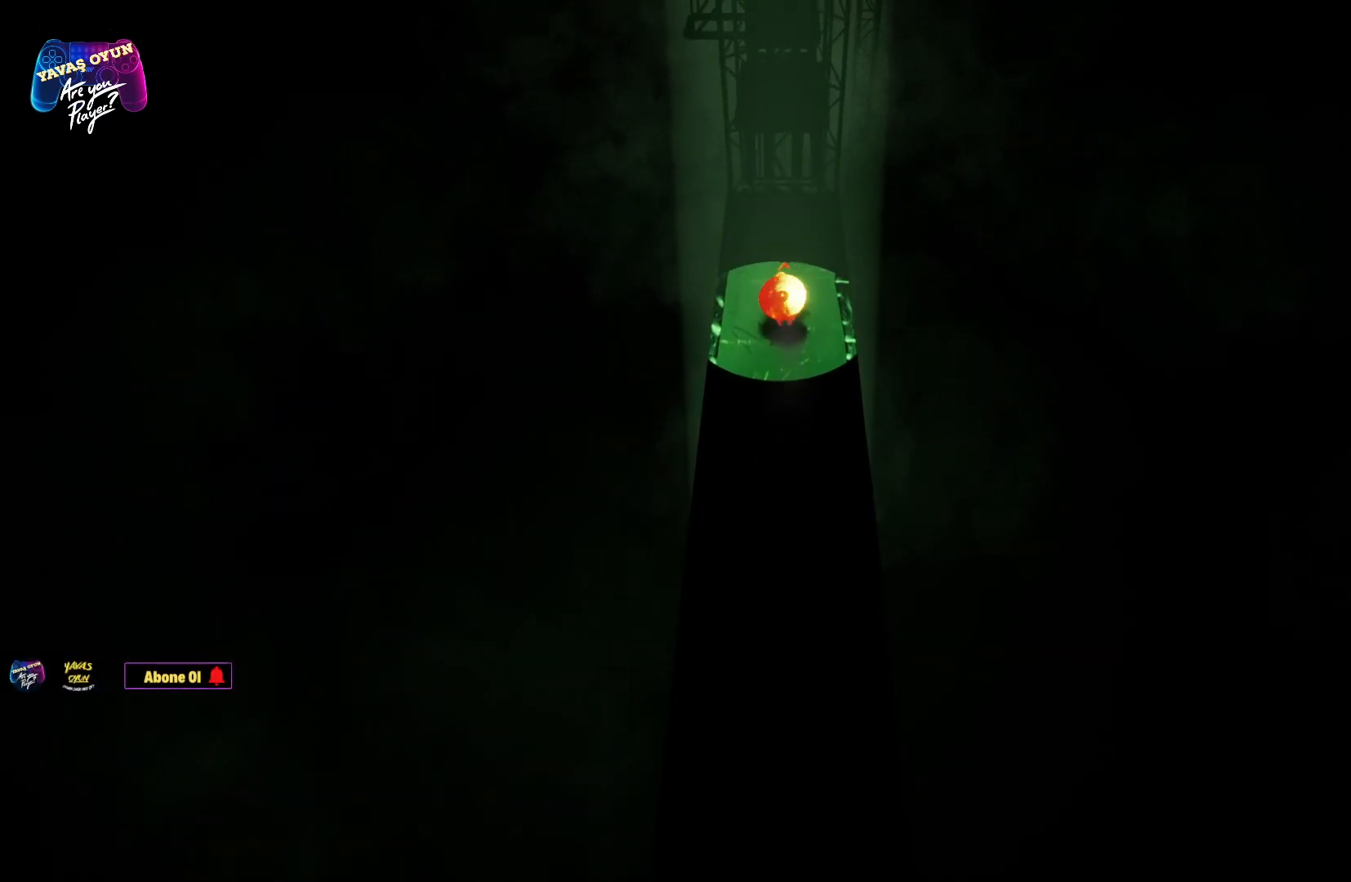
{"buttons": [], "left_stick": "center", "right_stick": "center", "events": []}
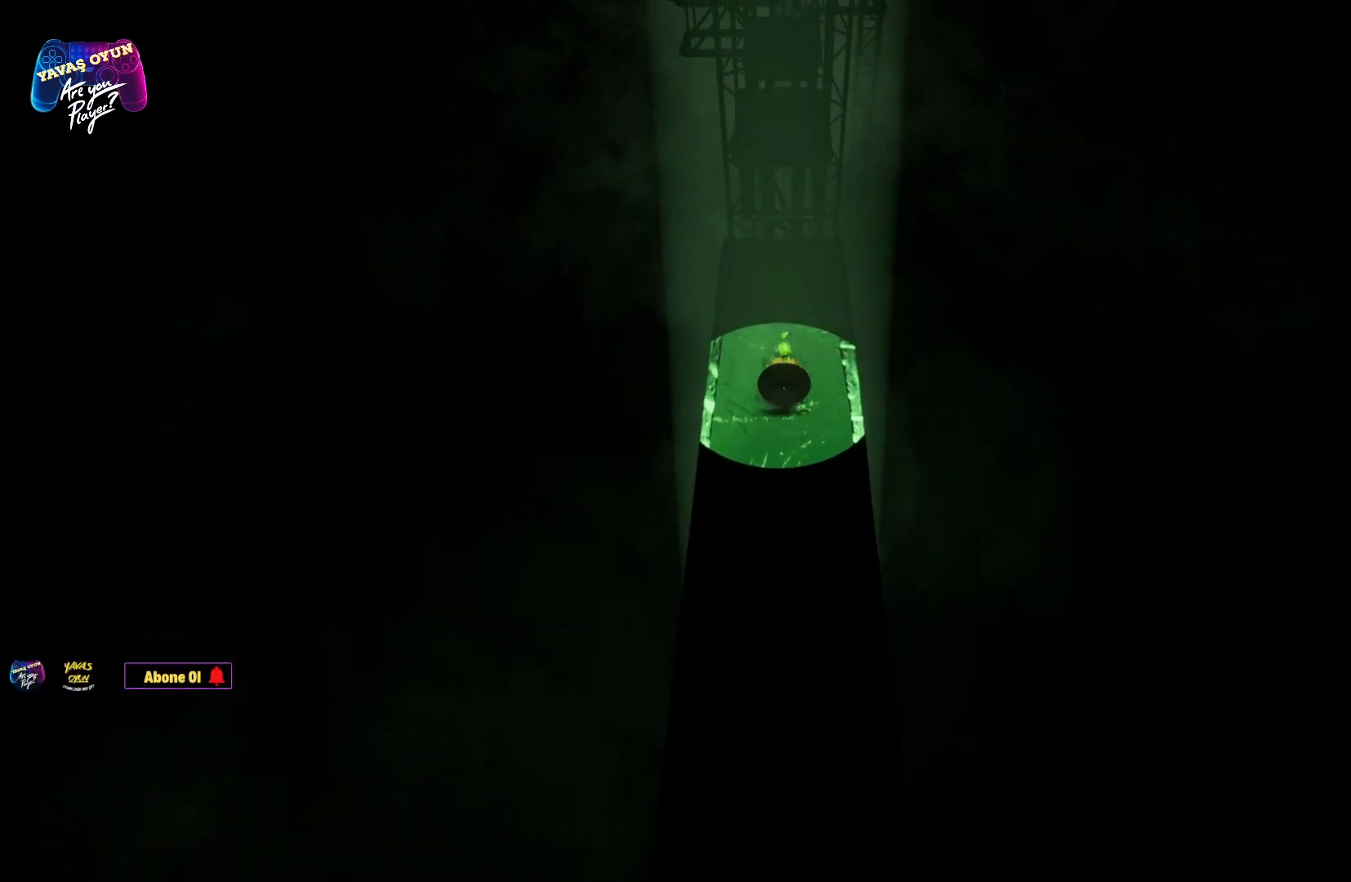
{"buttons": [], "left_stick": "center", "right_stick": "center", "events": []}
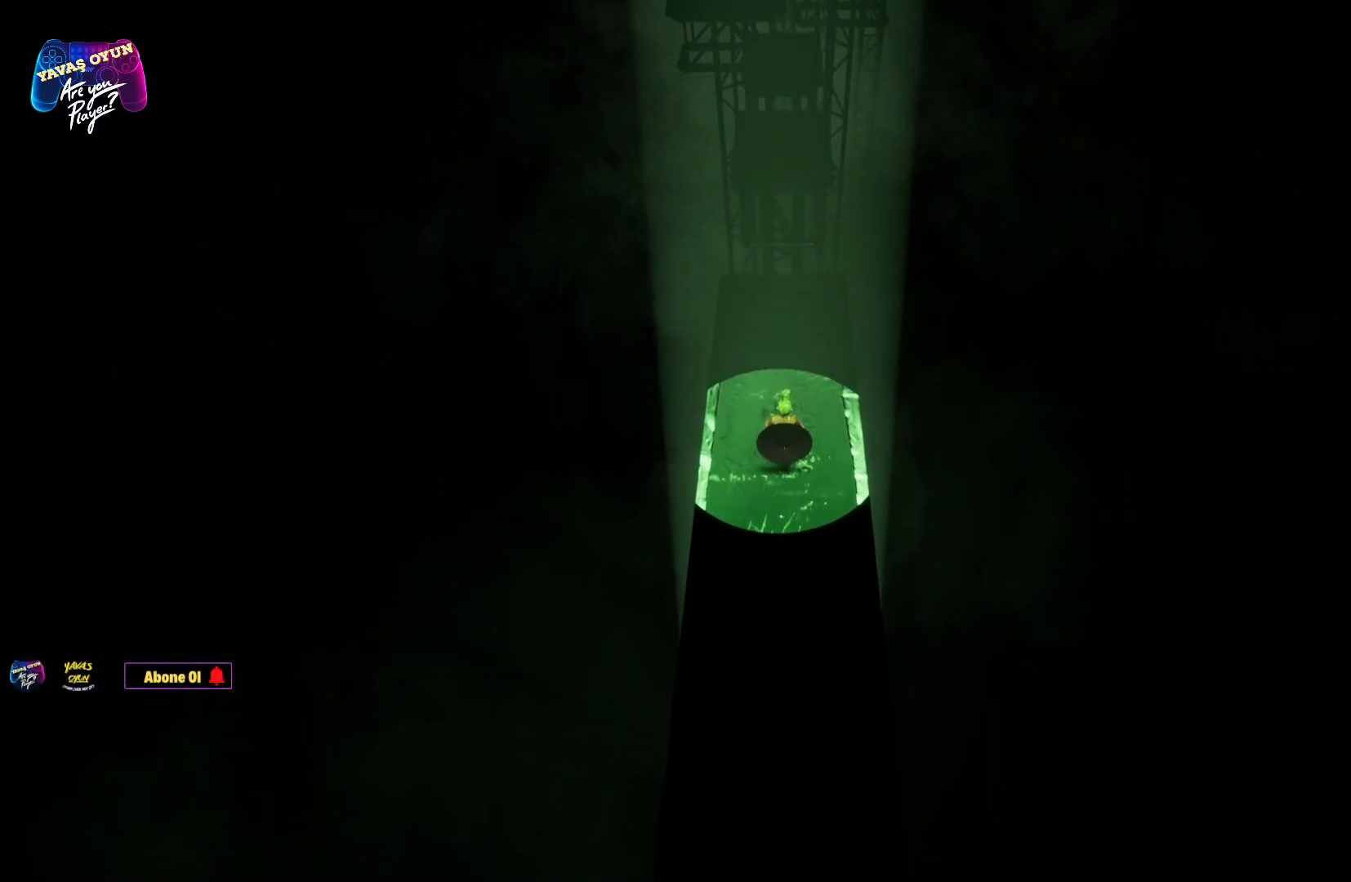
{"buttons": [], "left_stick": "center", "right_stick": "center", "events": [[67, "left_stick", "up"], [433, "left_stick", "center"]]}
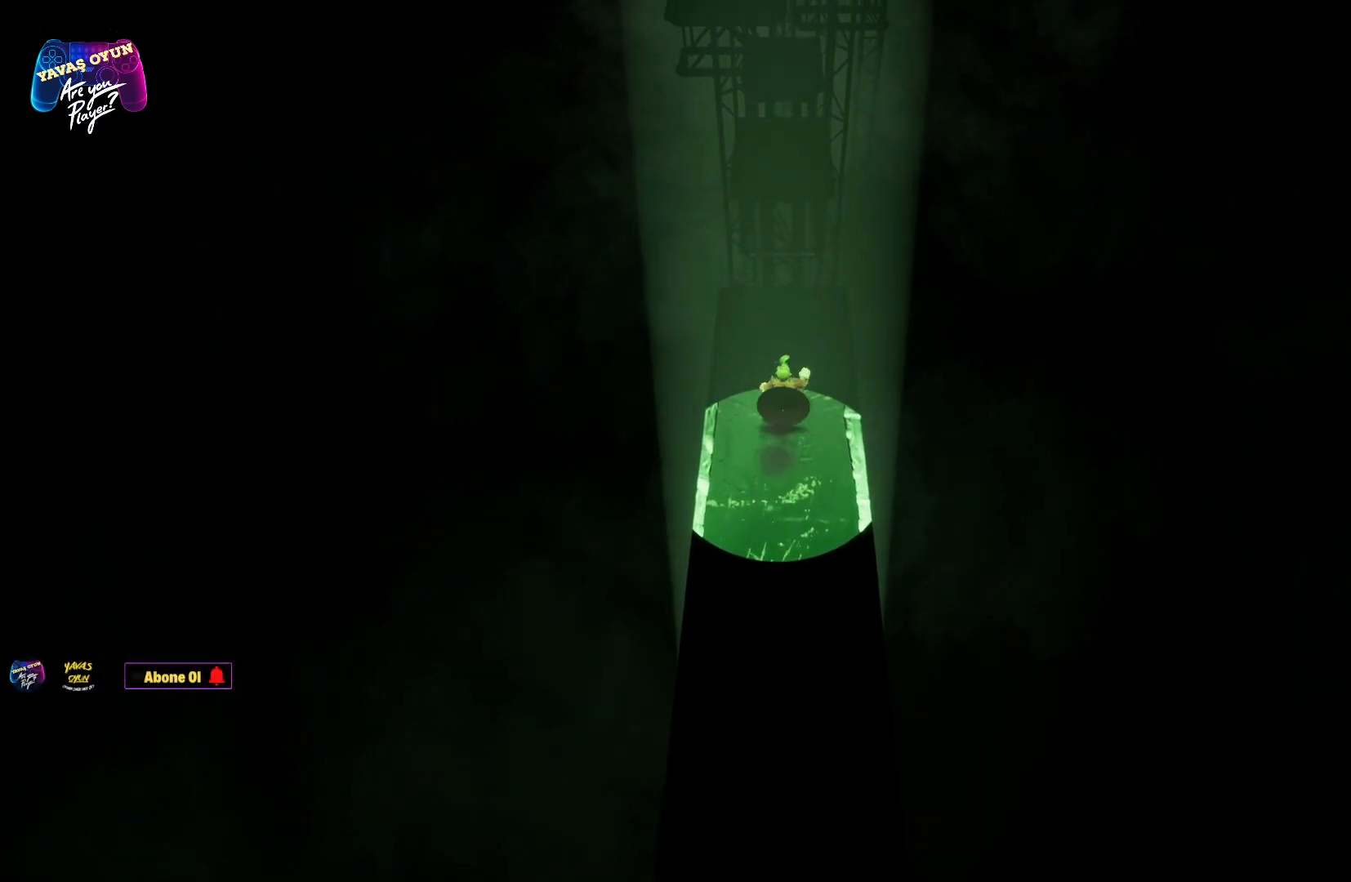
{"buttons": [], "left_stick": "center", "right_stick": "center", "events": []}
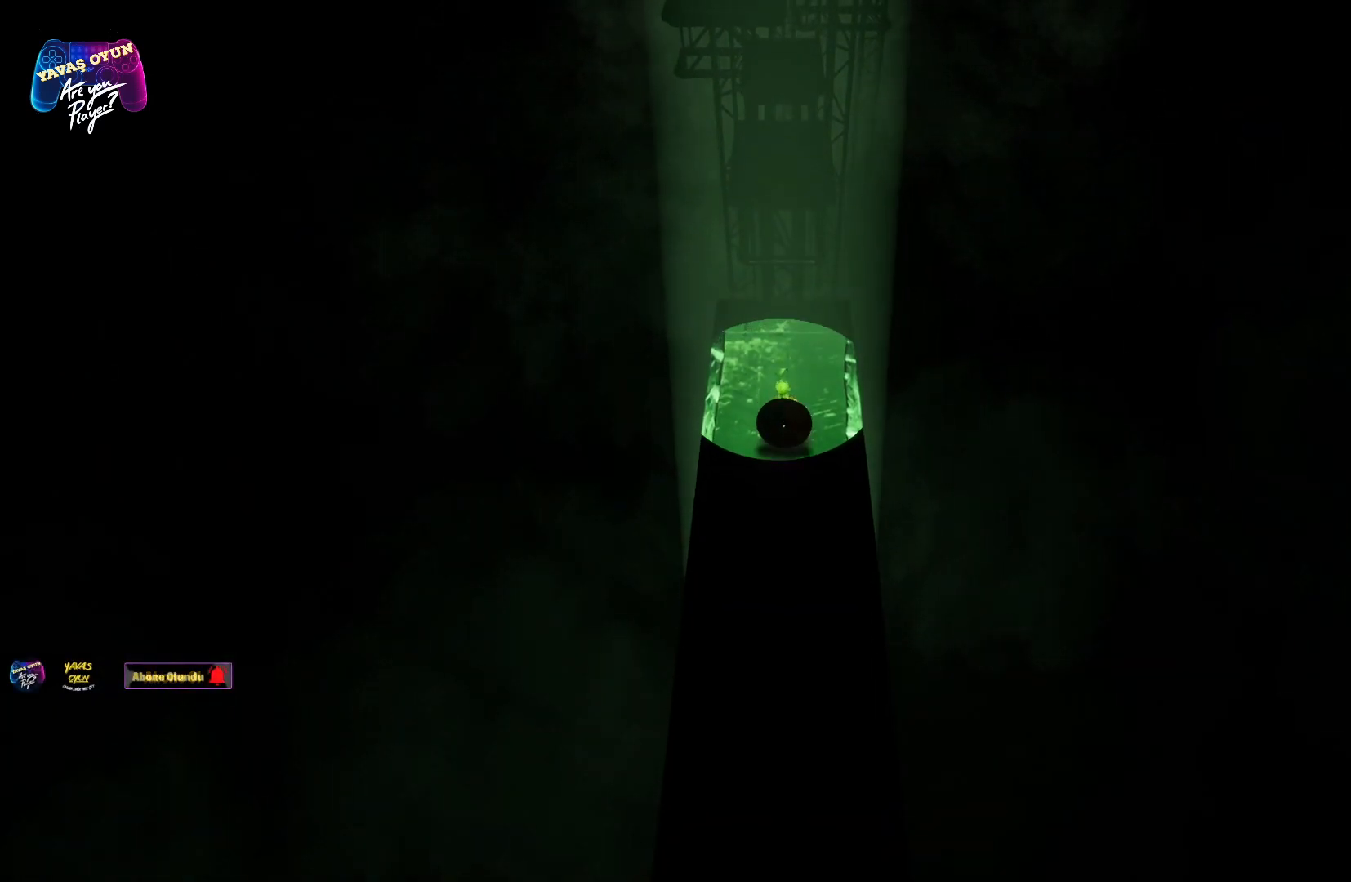
{"buttons": [], "left_stick": "up", "right_stick": "center", "events": [[83, "left_stick", "up"]]}
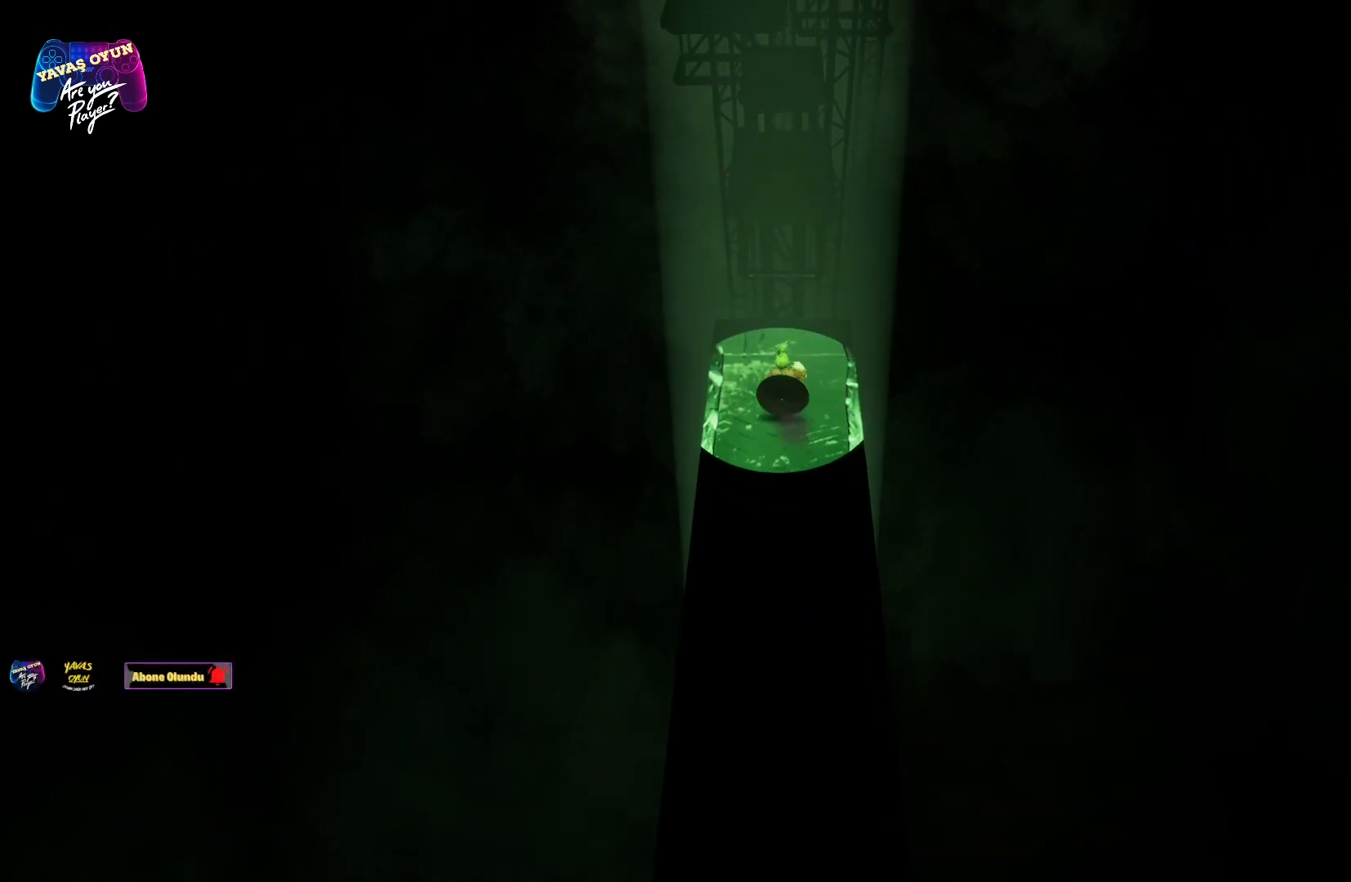
{"buttons": [], "left_stick": "up", "right_stick": "center", "events": [[17, "left_stick", "center"], [183, "left_stick", "up"]]}
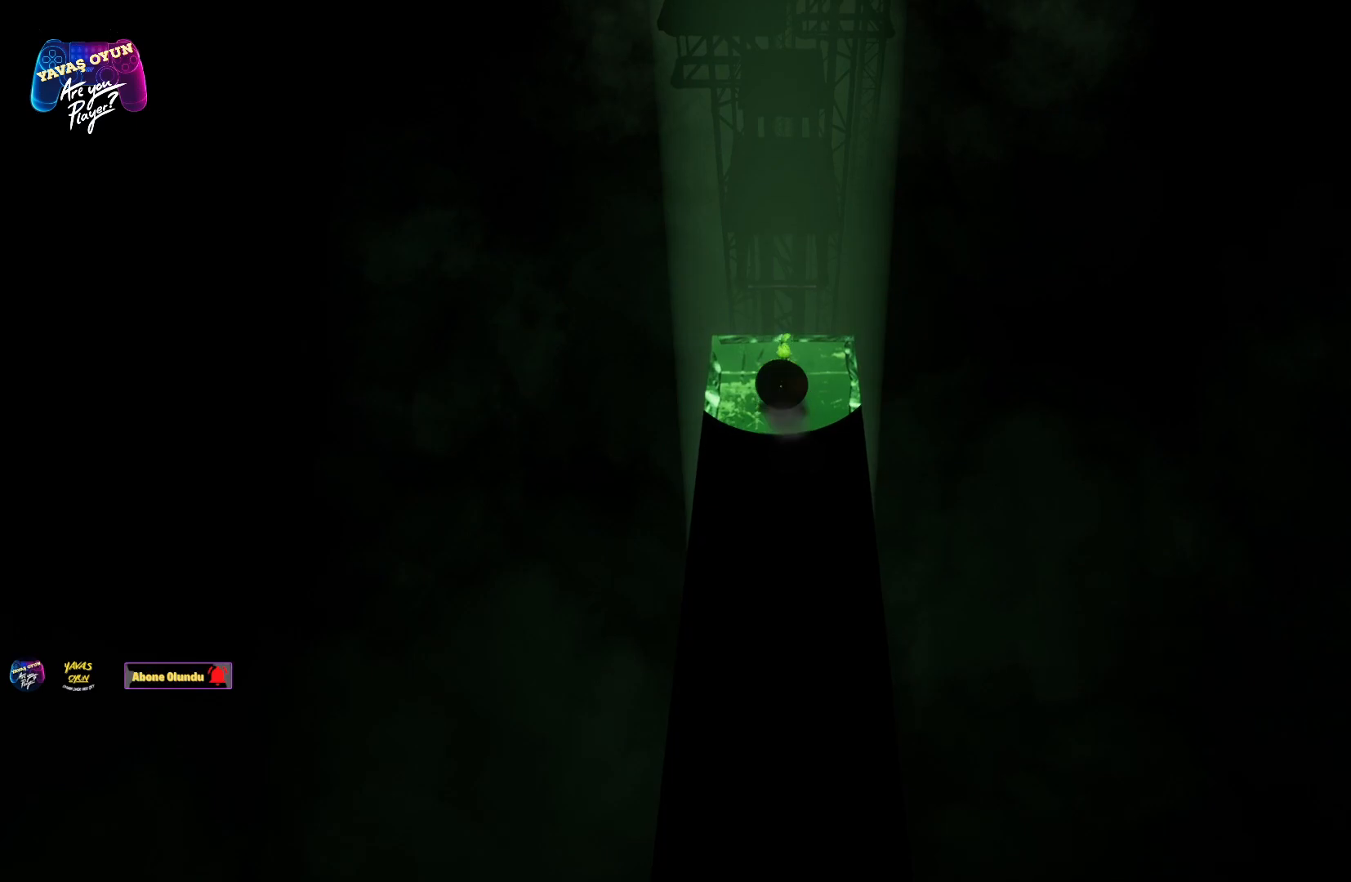
{"buttons": [], "left_stick": "center", "right_stick": "center", "events": [[167, "left_stick", "center"]]}
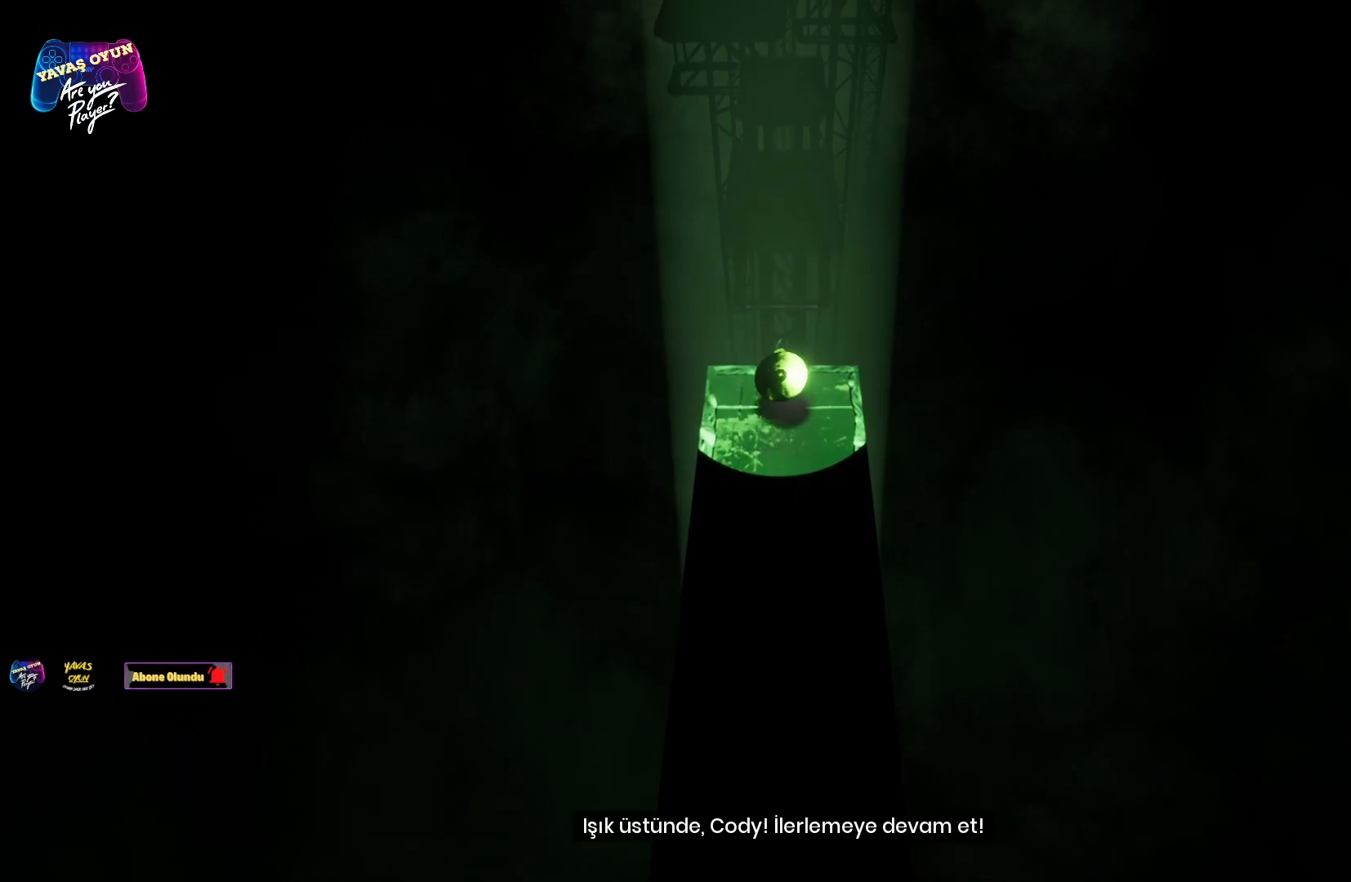
{"buttons": [], "left_stick": "up", "right_stick": "center", "events": [[300, "left_stick", "up"]]}